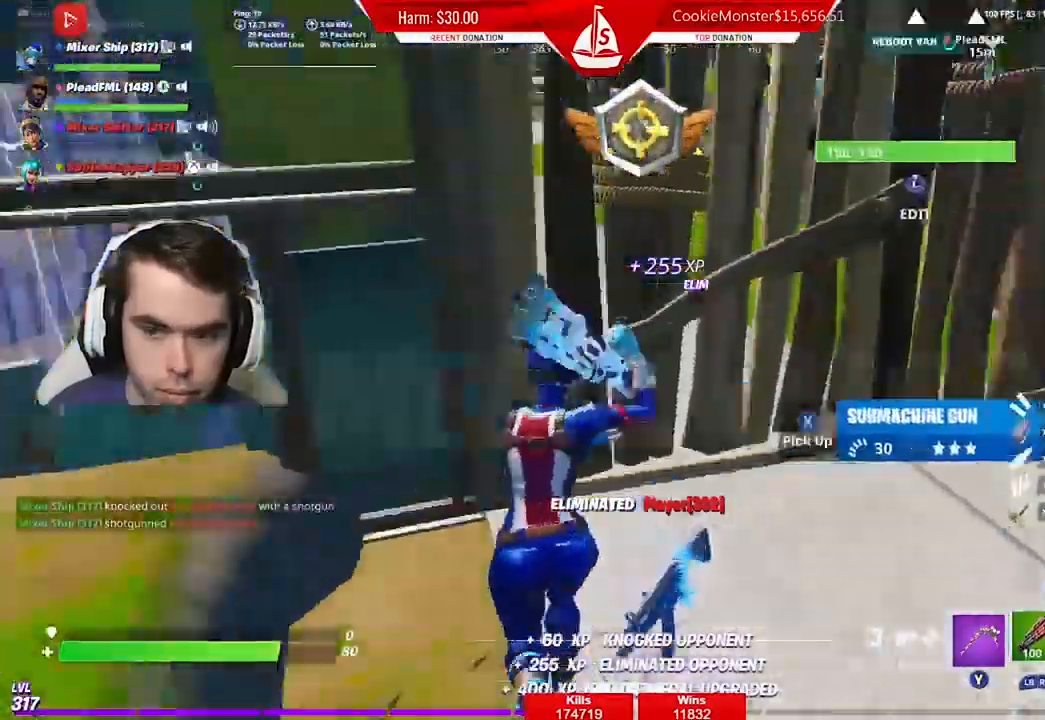
Gameplay with a controller (Xbox layout); each line is a JSON object with the inputs held at the frame after it (dt_ms = milliseconds from this image to that frame). "events" lists button and stick changes between this image and that frame as [ms after this image, input, new state], when the widget could be followed in between.
{"dt_ms": 500, "buttons": ["X"], "left_stick": "center", "right_stick": "center", "events": [[233, "left_stick", "center"], [267, "DPAD_UP", "down"], [267, "right_stick", "center"], [400, "DPAD_UP", "up"], [467, "X", "down"]]}
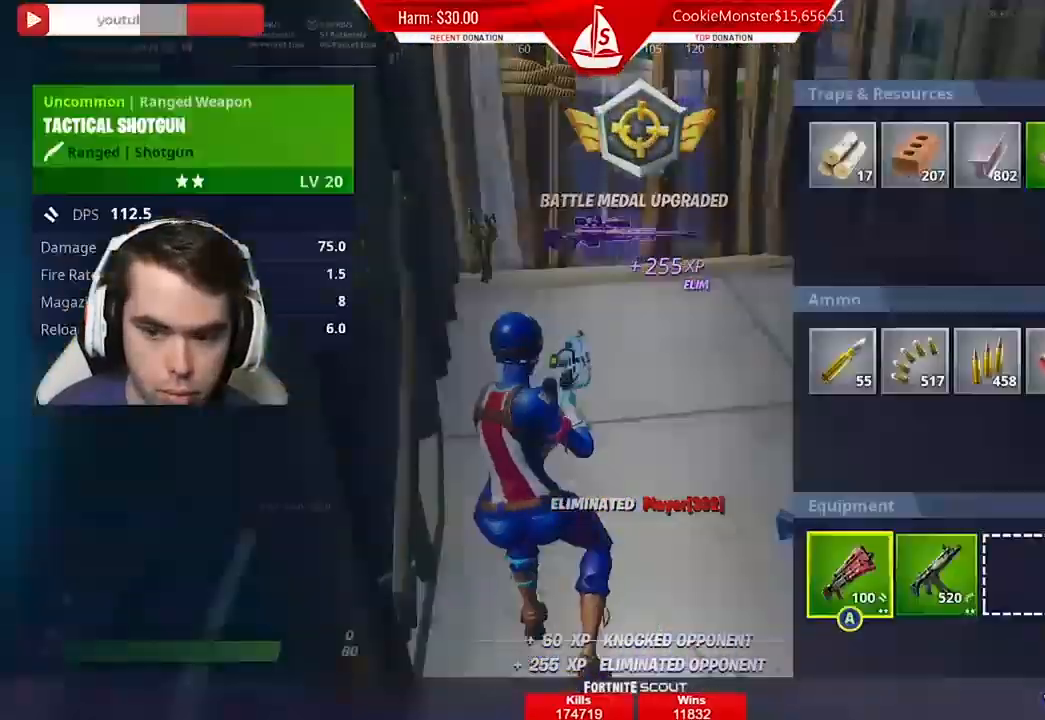
{"dt_ms": 500, "buttons": [], "left_stick": "down-right", "right_stick": "down-right", "events": [[67, "DPAD_RIGHT", "down"], [67, "X", "up"], [133, "X", "down"], [167, "DPAD_RIGHT", "up"], [233, "X", "up"], [333, "B", "down"], [367, "left_stick", "down-right"], [400, "B", "up"], [500, "right_stick", "down-right"]]}
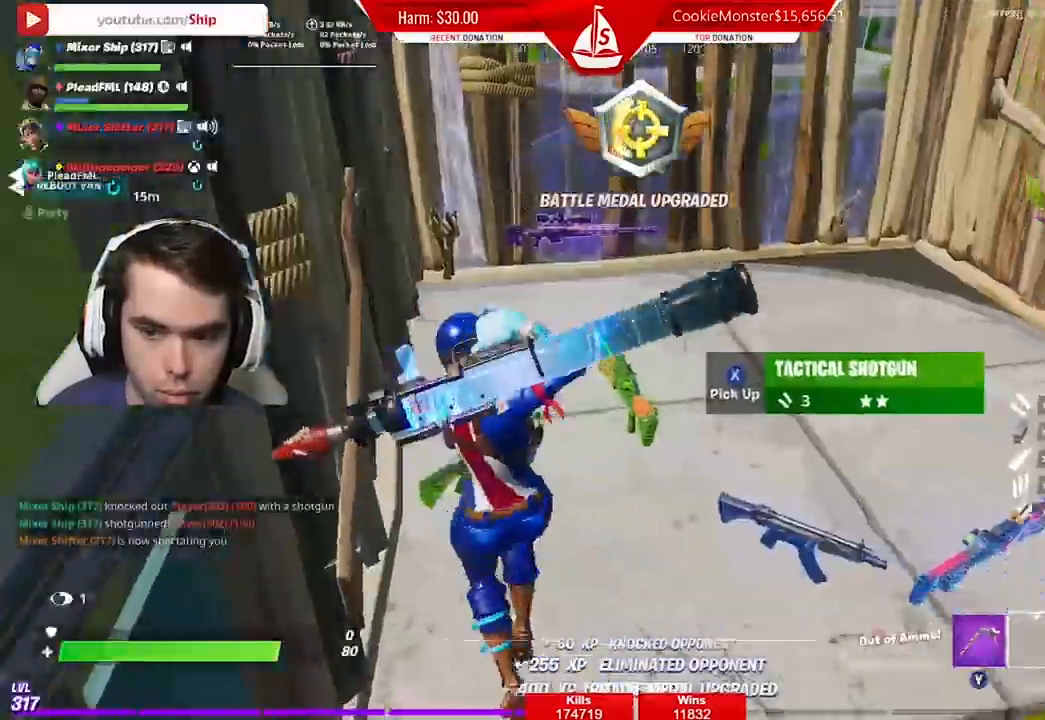
{"dt_ms": 500, "buttons": ["X"], "left_stick": "left", "right_stick": "center", "events": [[167, "right_stick", "center"], [267, "left_stick", "right"], [367, "left_stick", "center"], [433, "X", "down"], [433, "left_stick", "left"]]}
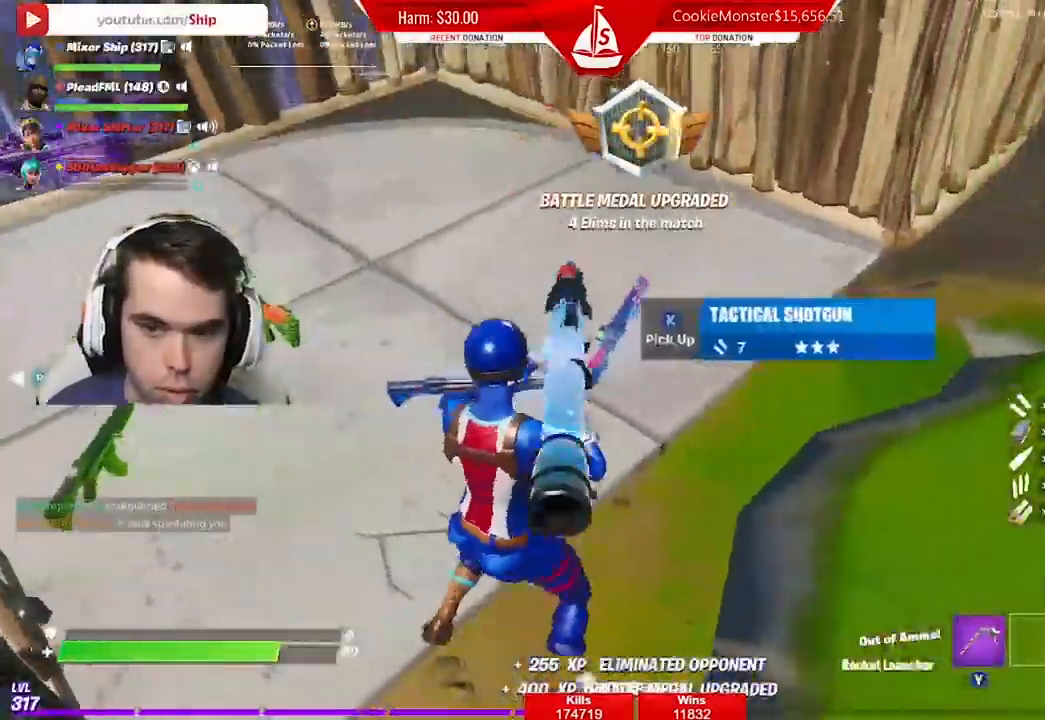
{"dt_ms": 500, "buttons": [], "left_stick": "right", "right_stick": "up-right", "events": [[33, "X", "up"], [133, "X", "down"], [167, "left_stick", "up"], [233, "X", "up"], [267, "left_stick", "right"], [333, "right_stick", "right"], [433, "right_stick", "up-right"]]}
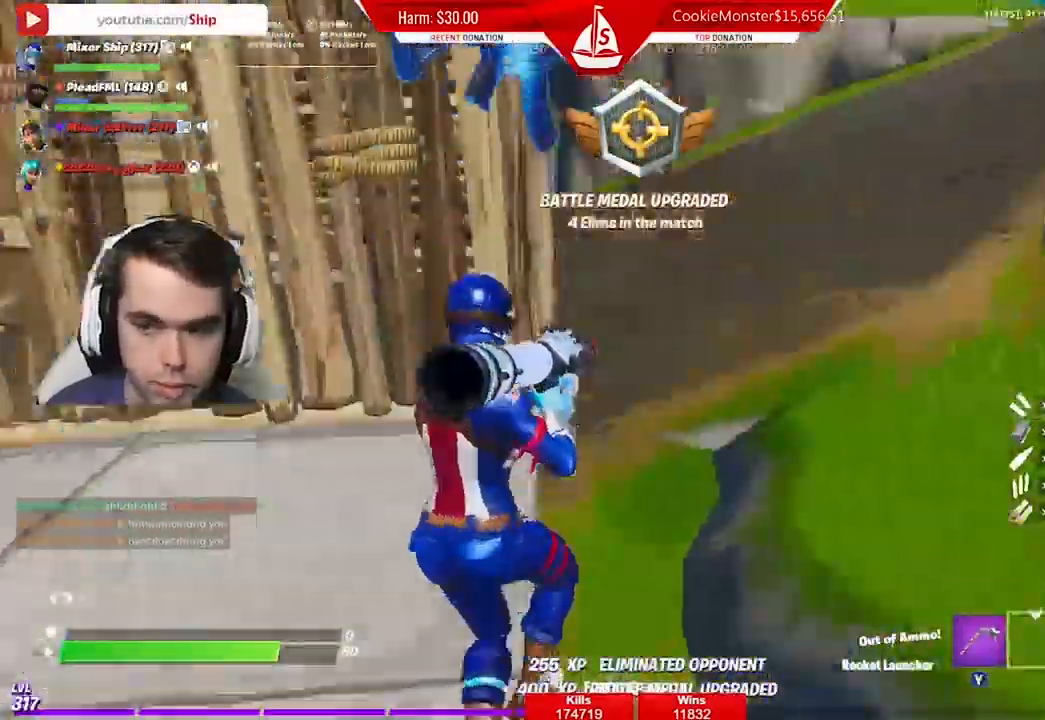
{"dt_ms": 500, "buttons": [], "left_stick": "up", "right_stick": "center", "events": [[67, "right_stick", "center"], [133, "left_stick", "up"], [167, "R1", "down"], [267, "R1", "up"], [367, "R1", "down"], [467, "R1", "up"]]}
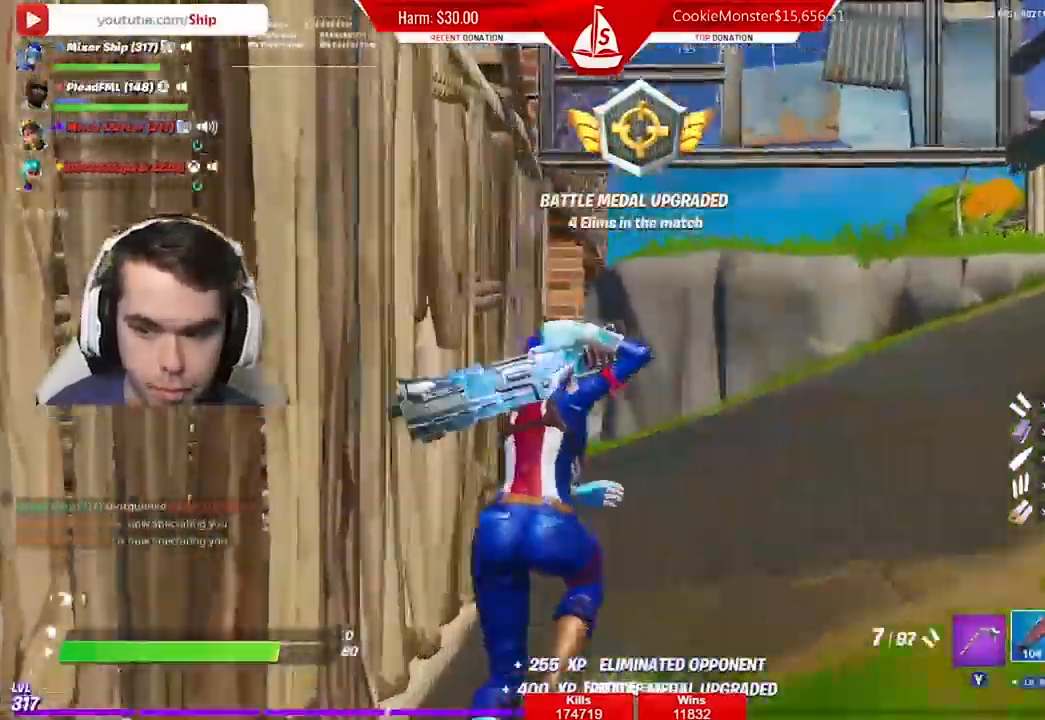
{"dt_ms": 500, "buttons": [], "left_stick": "right", "right_stick": "center", "events": [[200, "A", "down"], [233, "X", "down"], [300, "A", "up"], [333, "X", "up"], [333, "left_stick", "center"], [400, "X", "down"], [467, "left_stick", "right"], [500, "X", "up"]]}
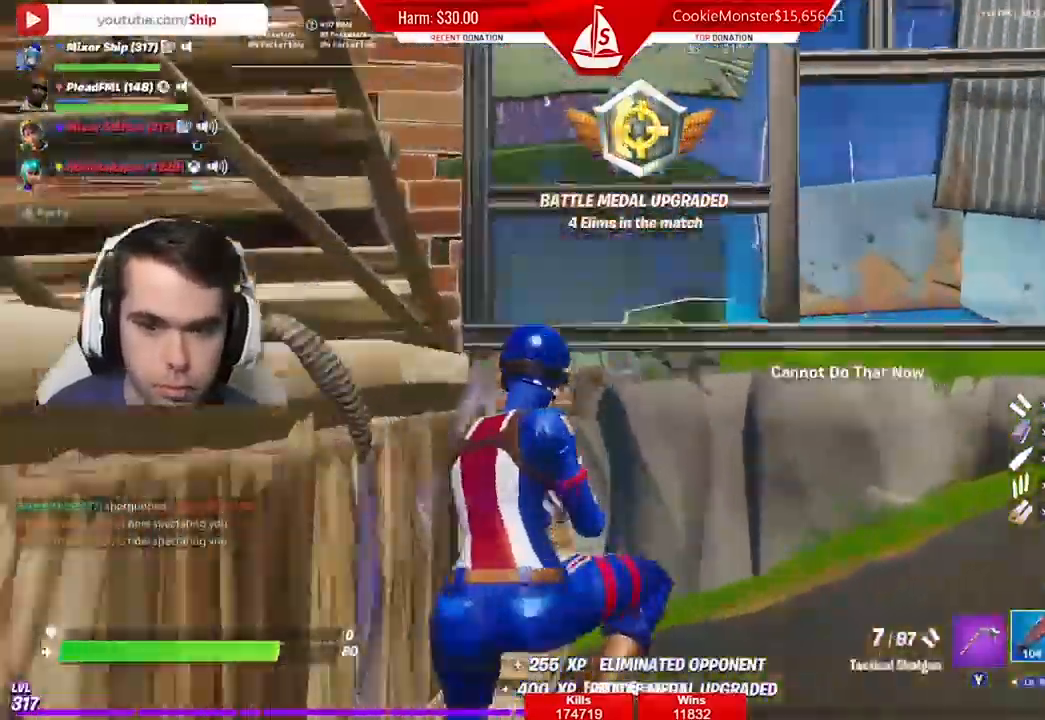
{"dt_ms": 500, "buttons": [], "left_stick": "up-right", "right_stick": "left", "events": [[100, "left_stick", "up-right"], [100, "right_stick", "down-left"], [167, "right_stick", "left"], [333, "X", "down"], [467, "X", "up"]]}
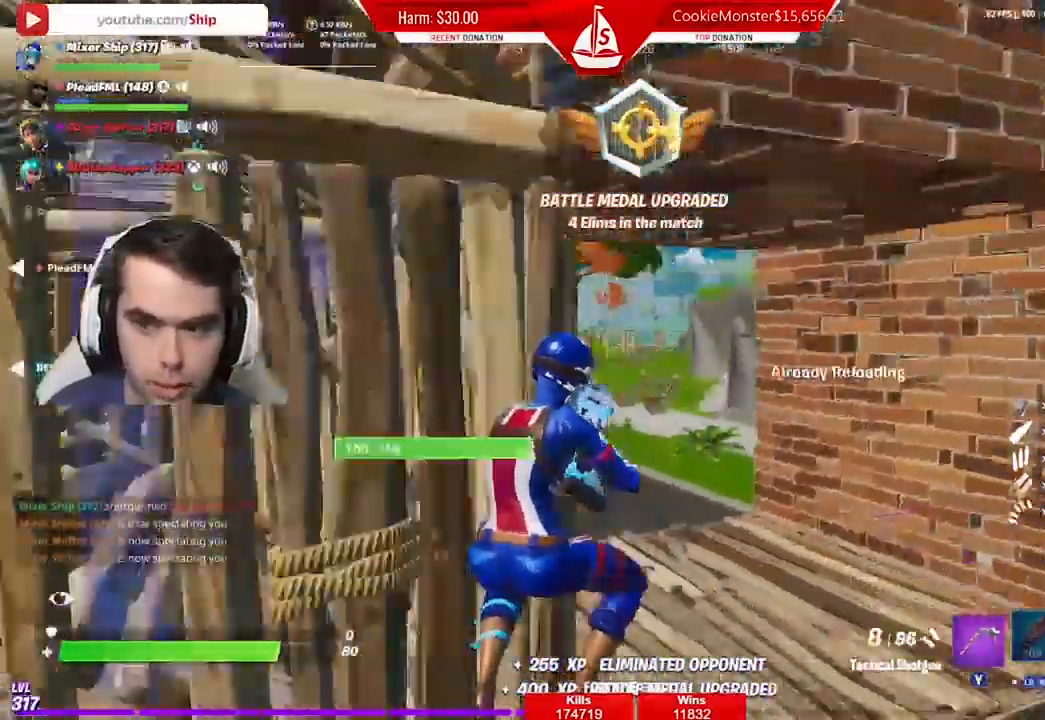
{"dt_ms": 500, "buttons": ["X"], "left_stick": "up-right", "right_stick": "left", "events": [[33, "R1", "down"], [133, "R1", "up"], [333, "X", "down"], [433, "X", "up"], [500, "X", "down"]]}
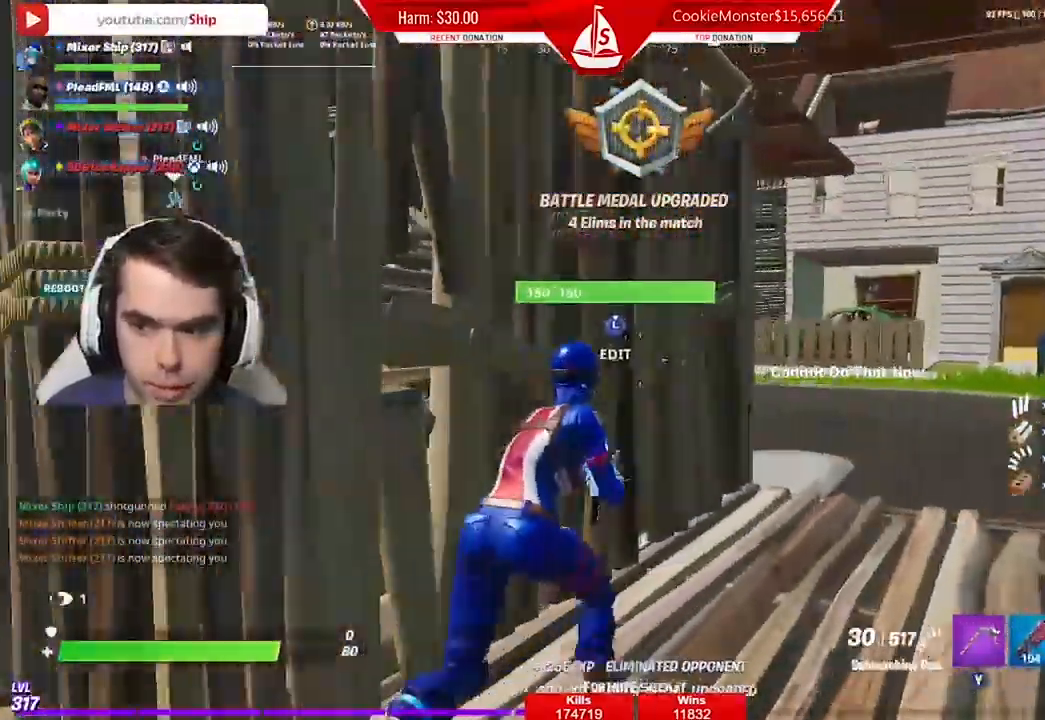
{"dt_ms": 500, "buttons": [], "left_stick": "right", "right_stick": "left", "events": [[67, "X", "up"], [300, "left_stick", "right"]]}
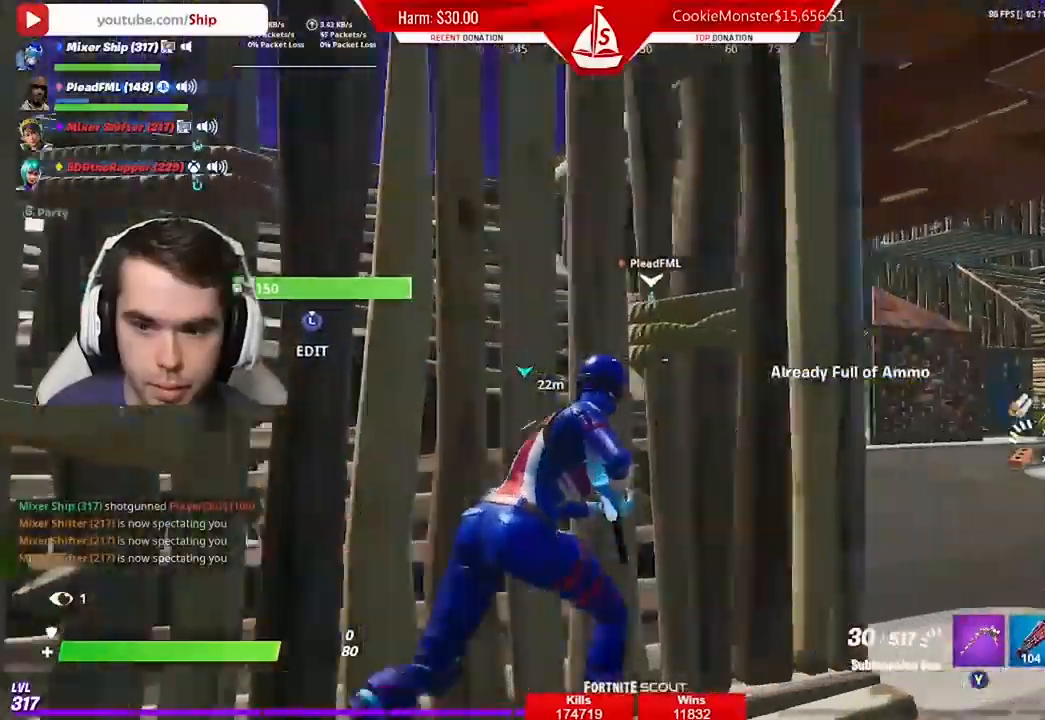
{"dt_ms": 500, "buttons": ["R1"], "left_stick": "down-left", "right_stick": "center", "events": [[133, "left_stick", "down-right"], [267, "right_stick", "center"], [333, "left_stick", "down-left"], [467, "R1", "down"]]}
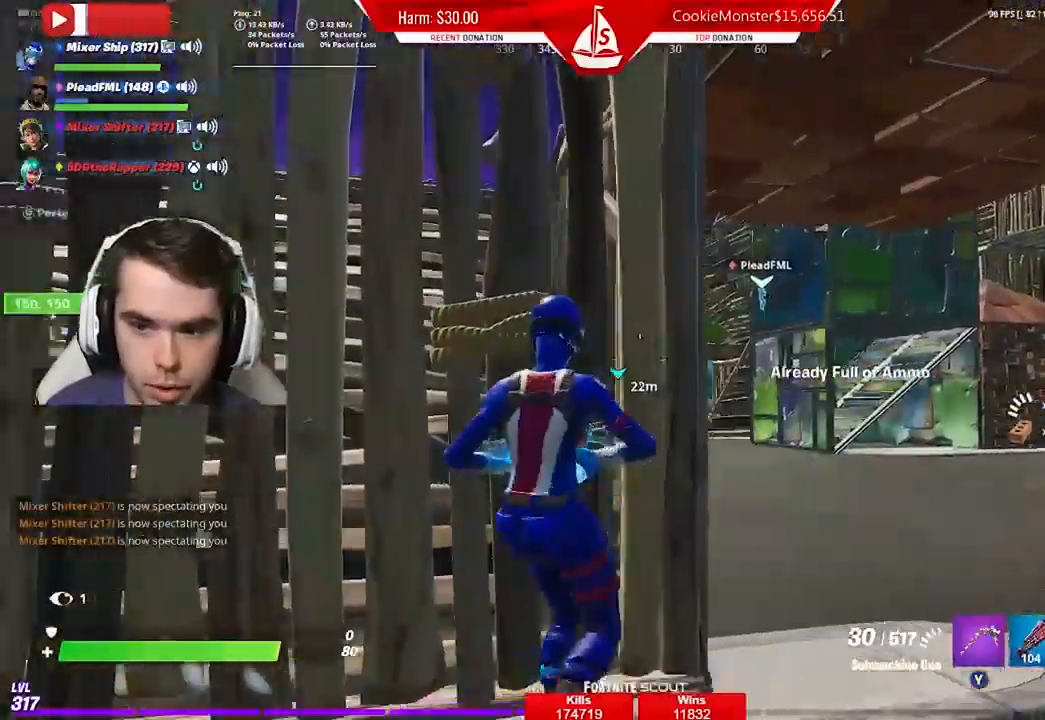
{"dt_ms": 500, "buttons": [], "left_stick": "down", "right_stick": "center", "events": [[67, "R1", "up"], [133, "R1", "down"], [200, "left_stick", "left"], [233, "R1", "up"], [267, "right_stick", "right"], [333, "left_stick", "down-left"], [367, "right_stick", "center"], [500, "left_stick", "down"]]}
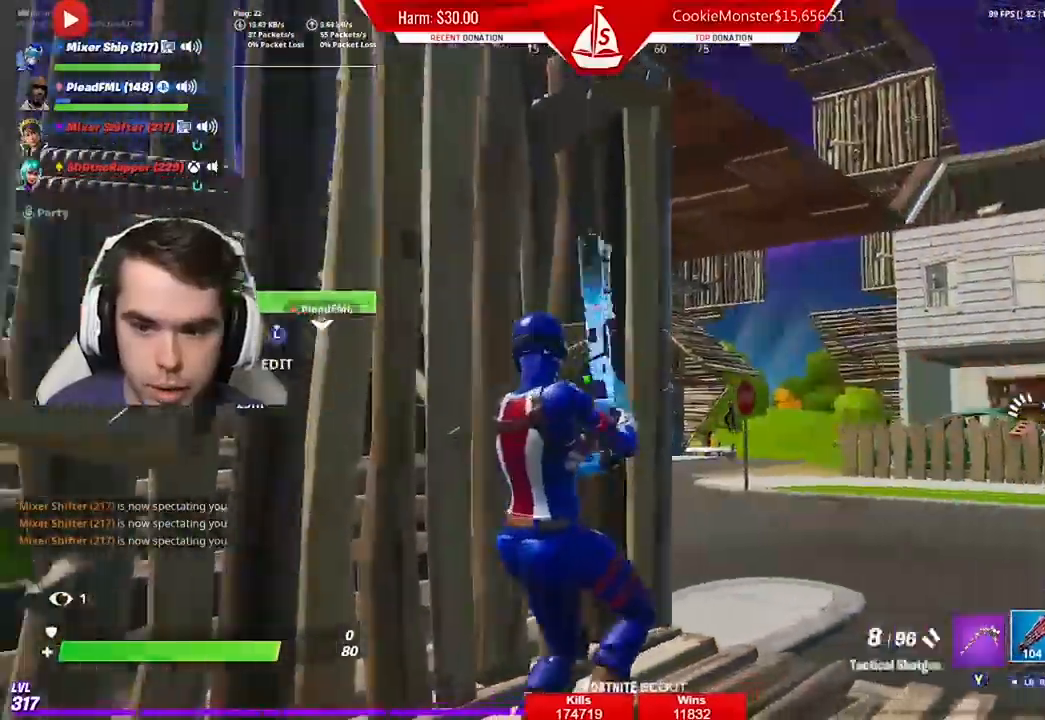
{"dt_ms": 500, "buttons": ["L1"], "left_stick": "up-left", "right_stick": "right", "events": [[167, "left_stick", "down-right"], [300, "left_stick", "center"], [400, "right_stick", "right"], [433, "L1", "down"], [433, "left_stick", "up-left"]]}
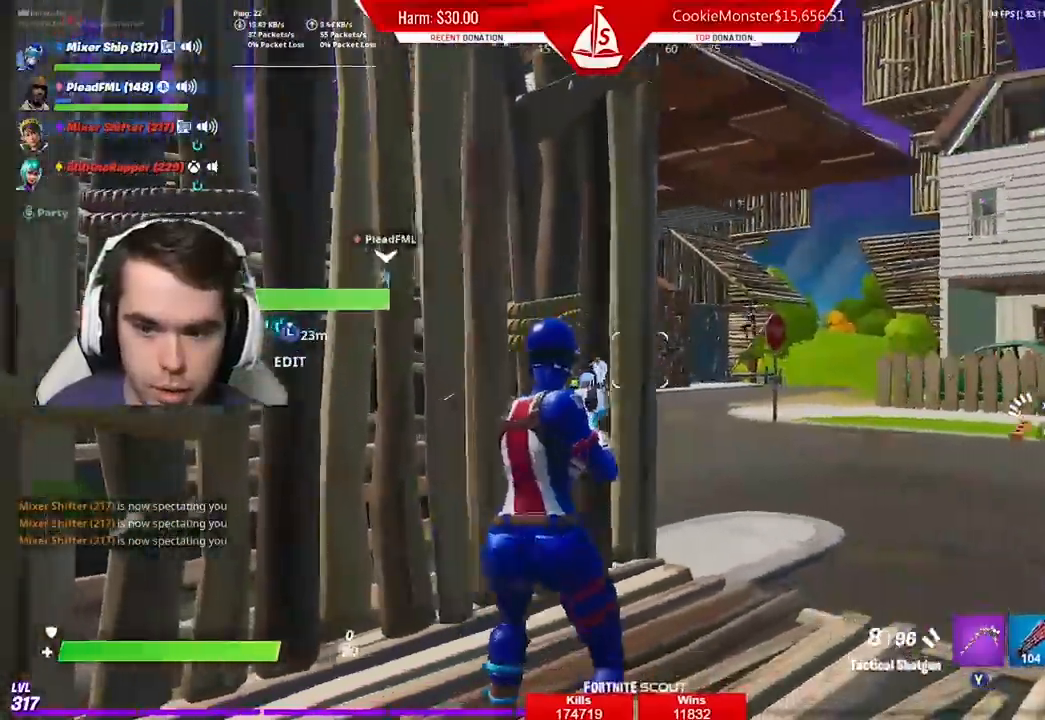
{"dt_ms": 500, "buttons": ["L2"], "left_stick": "right", "right_stick": "center", "events": [[100, "L1", "up"], [133, "R3", "down"], [133, "right_stick", "center"], [233, "R3", "up"], [333, "left_stick", "right"], [367, "L2", "down"]]}
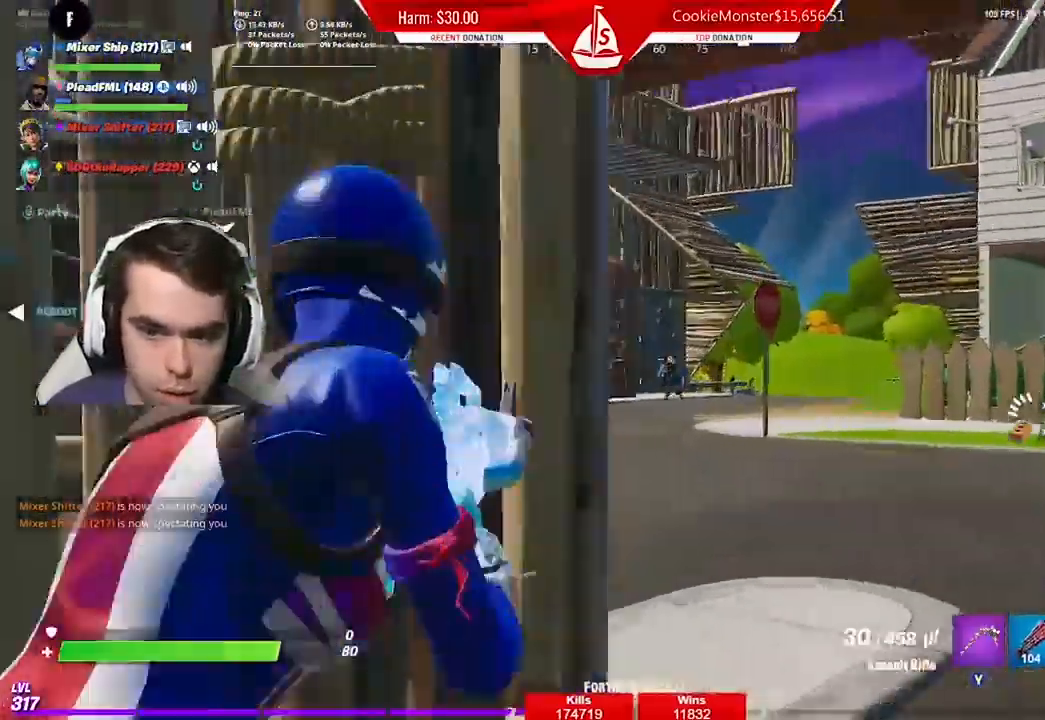
{"dt_ms": 500, "buttons": ["L2", "R2"], "left_stick": "center", "right_stick": "center", "events": [[167, "right_stick", "left"], [233, "right_stick", "center"], [267, "R2", "down"], [267, "left_stick", "center"], [300, "right_stick", "up"], [367, "left_stick", "left"], [433, "left_stick", "center"], [500, "right_stick", "center"]]}
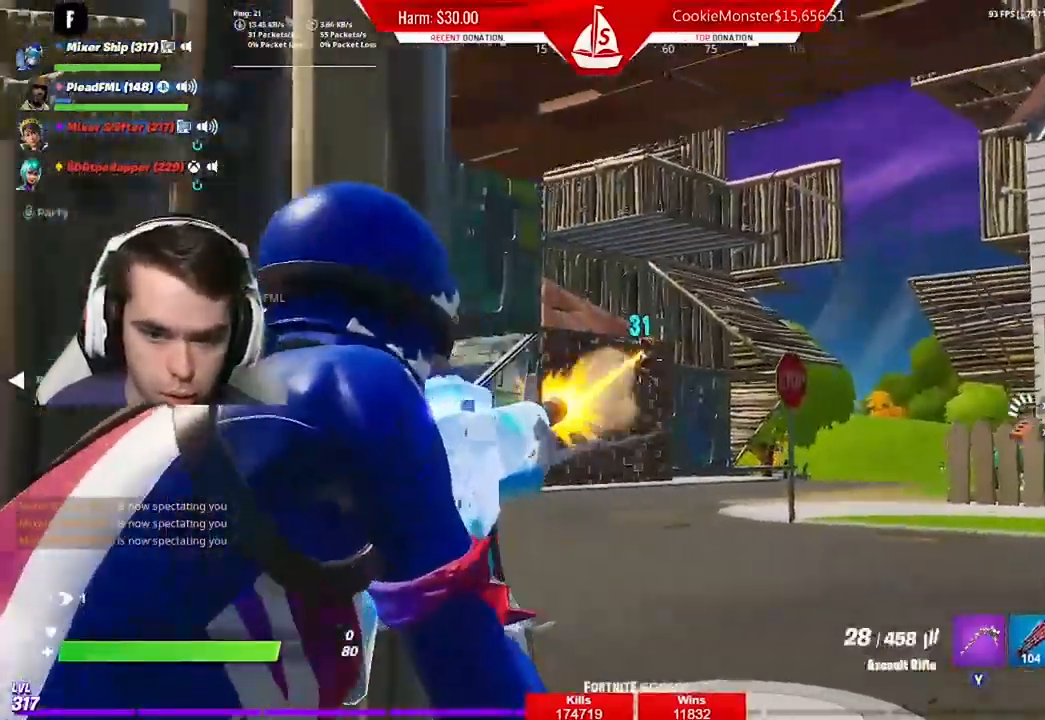
{"dt_ms": 500, "buttons": ["L2", "R2"], "left_stick": "up", "right_stick": "down-left", "events": [[67, "left_stick", "up-left"], [133, "left_stick", "up"], [167, "right_stick", "left"], [267, "right_stick", "down-left"], [333, "left_stick", "up-right"], [500, "left_stick", "up"]]}
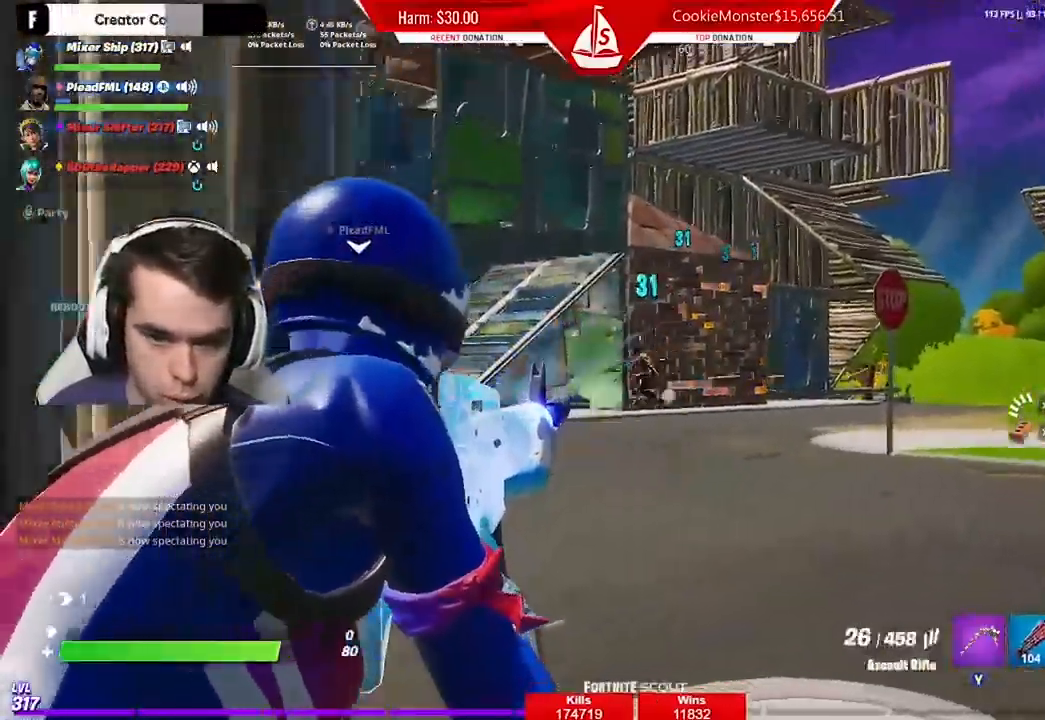
{"dt_ms": 500, "buttons": ["L2", "R2"], "left_stick": "up", "right_stick": "up-left", "events": [[100, "right_stick", "left"], [367, "right_stick", "up"], [433, "right_stick", "up-left"]]}
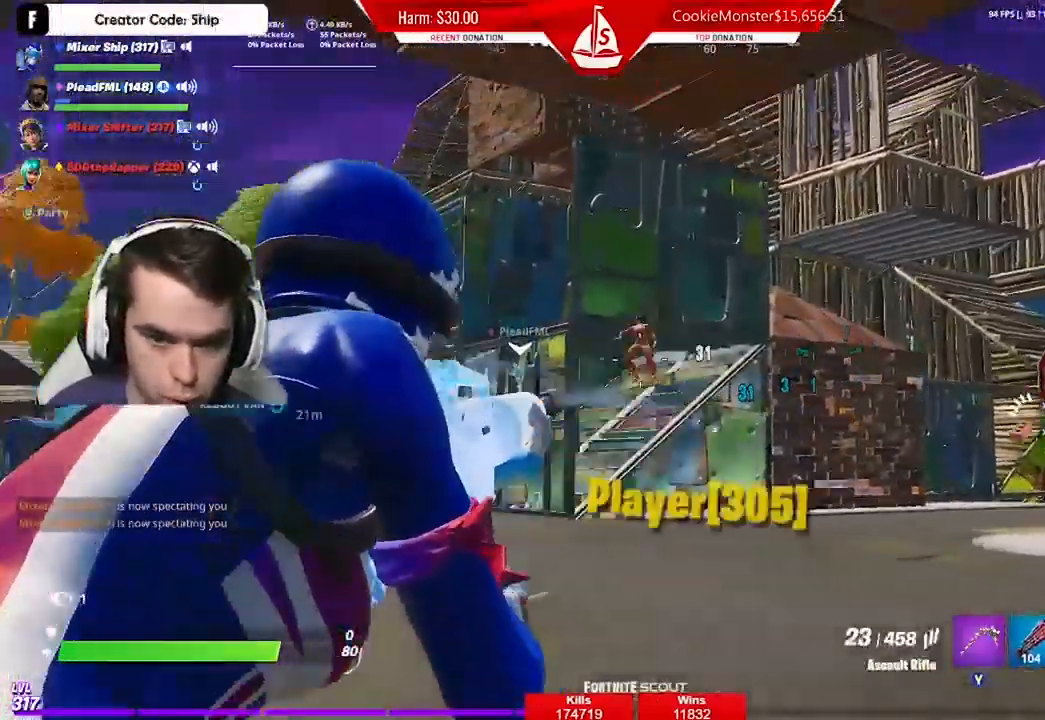
{"dt_ms": 500, "buttons": [], "left_stick": "up", "right_stick": "left", "events": [[233, "R2", "up"], [233, "right_stick", "down-left"], [267, "L2", "up"], [300, "A", "down"], [400, "A", "up"], [400, "R1", "down"], [467, "right_stick", "left"], [500, "R1", "up"]]}
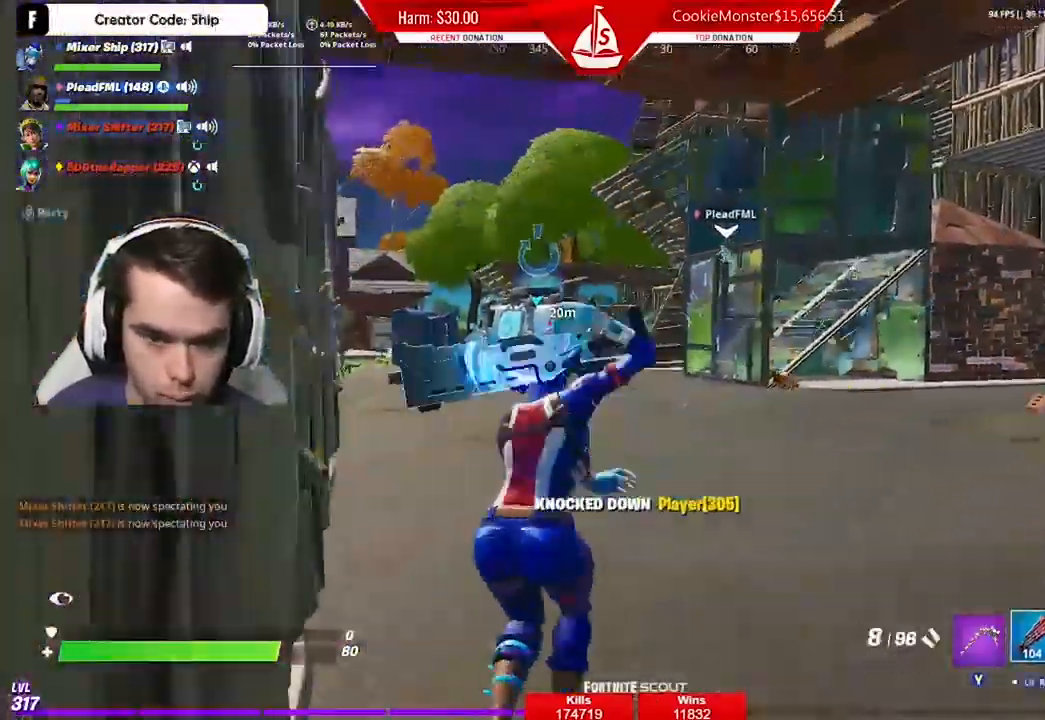
{"dt_ms": 500, "buttons": ["R2"], "left_stick": "left", "right_stick": "down-left", "events": [[100, "B", "down"], [167, "R2", "down"], [200, "B", "up"], [233, "right_stick", "right"], [300, "left_stick", "up-left"], [400, "left_stick", "left"], [500, "right_stick", "down-left"]]}
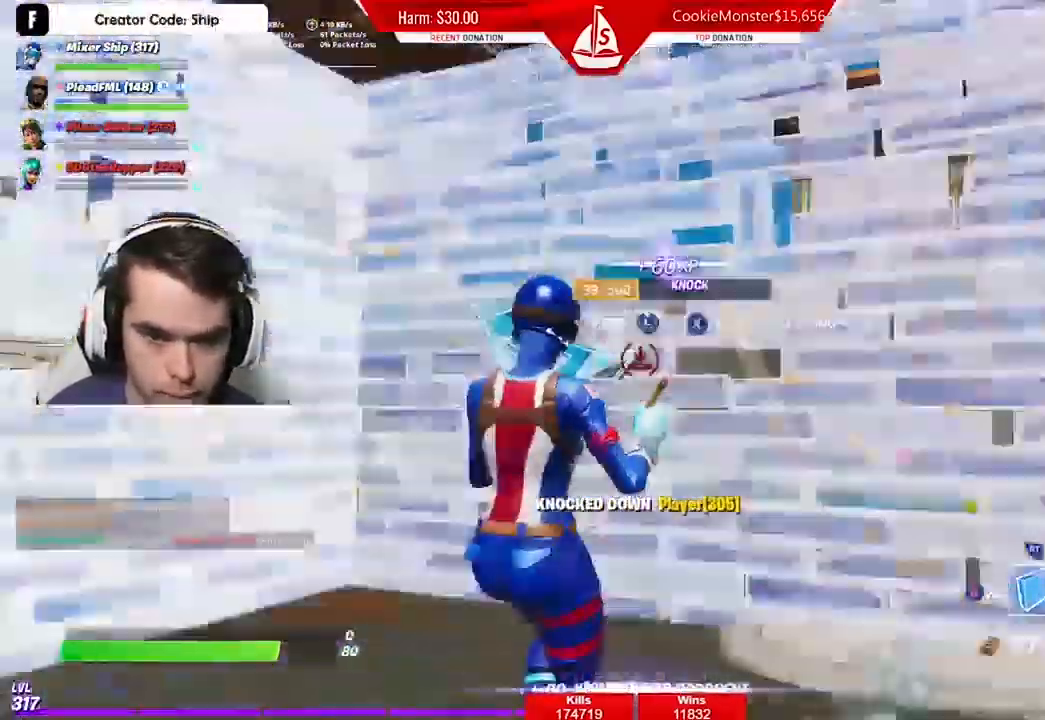
{"dt_ms": 500, "buttons": [], "left_stick": "up-left", "right_stick": "right", "events": [[33, "R2", "up"], [67, "right_stick", "left"], [200, "B", "down"], [233, "left_stick", "up-left"], [233, "right_stick", "center"], [300, "B", "up"], [400, "right_stick", "right"]]}
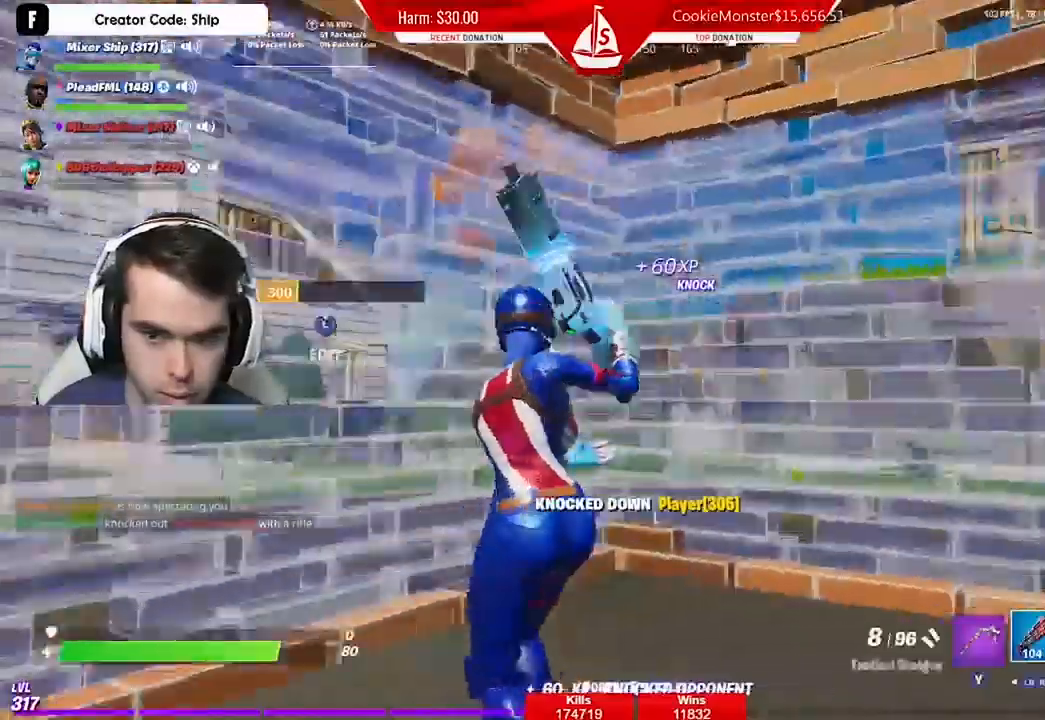
{"dt_ms": 500, "buttons": [], "left_stick": "up-left", "right_stick": "right", "events": [[100, "right_stick", "center"], [200, "L3", "down"], [300, "R2", "down"], [300, "right_stick", "down-right"], [333, "L3", "up"], [400, "right_stick", "center"], [433, "R2", "up"], [500, "right_stick", "right"]]}
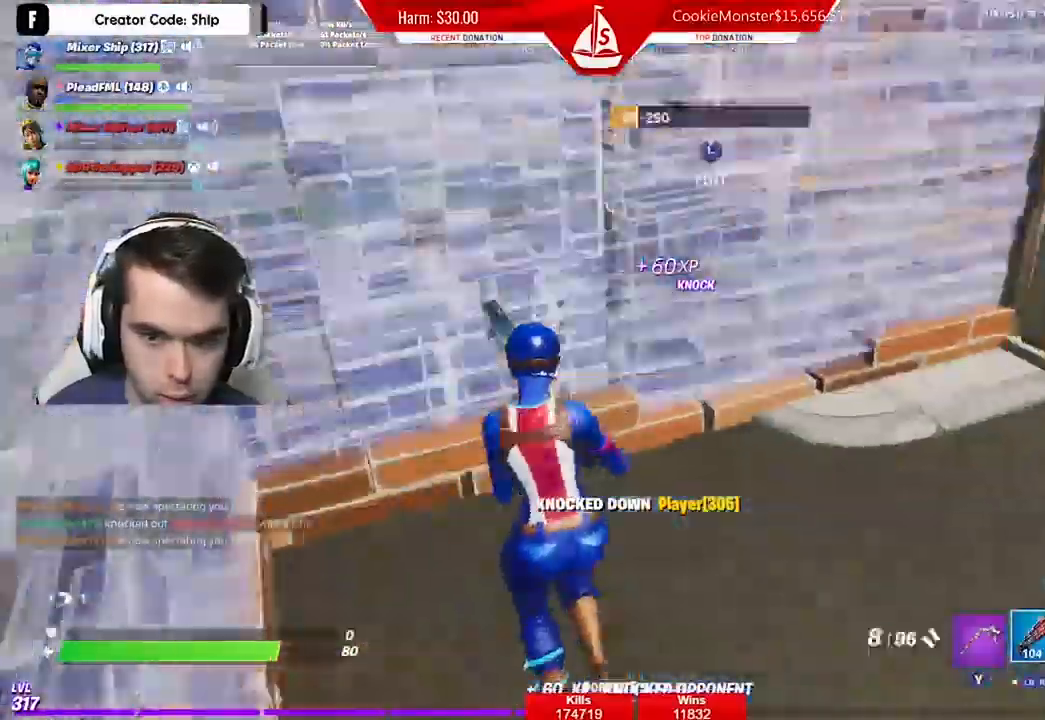
{"dt_ms": 500, "buttons": [], "left_stick": "left", "right_stick": "right", "events": [[67, "right_stick", "center"], [233, "right_stick", "right"], [300, "A", "down"], [400, "A", "up"], [400, "left_stick", "left"]]}
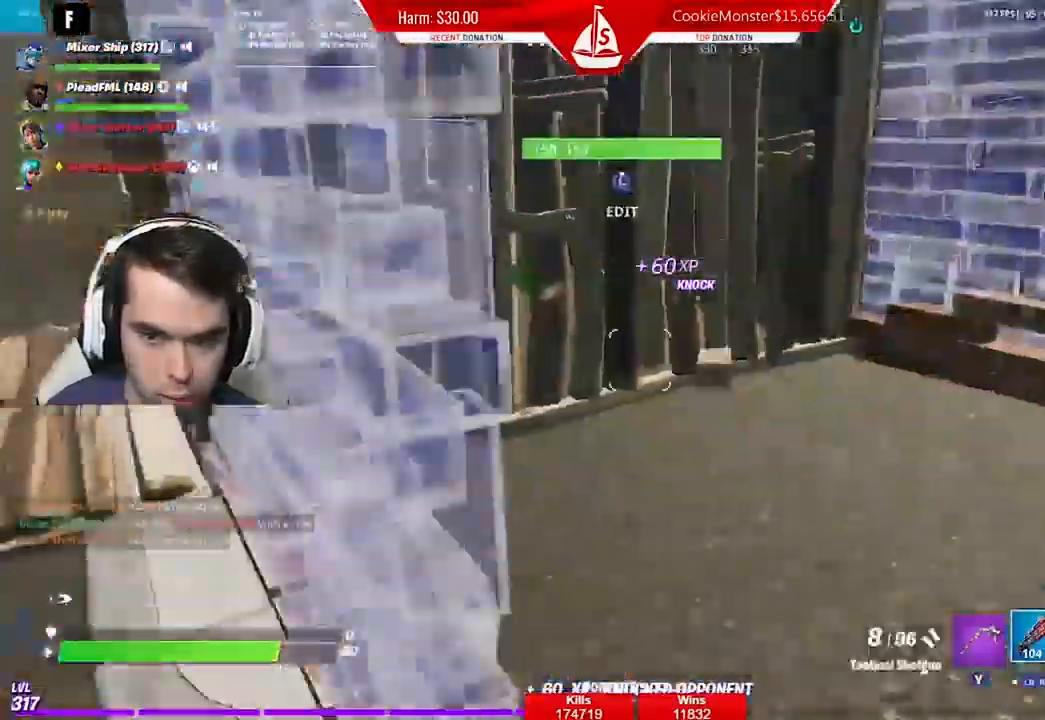
{"dt_ms": 500, "buttons": [], "left_stick": "down-left", "right_stick": "right", "events": [[133, "left_stick", "down-left"]]}
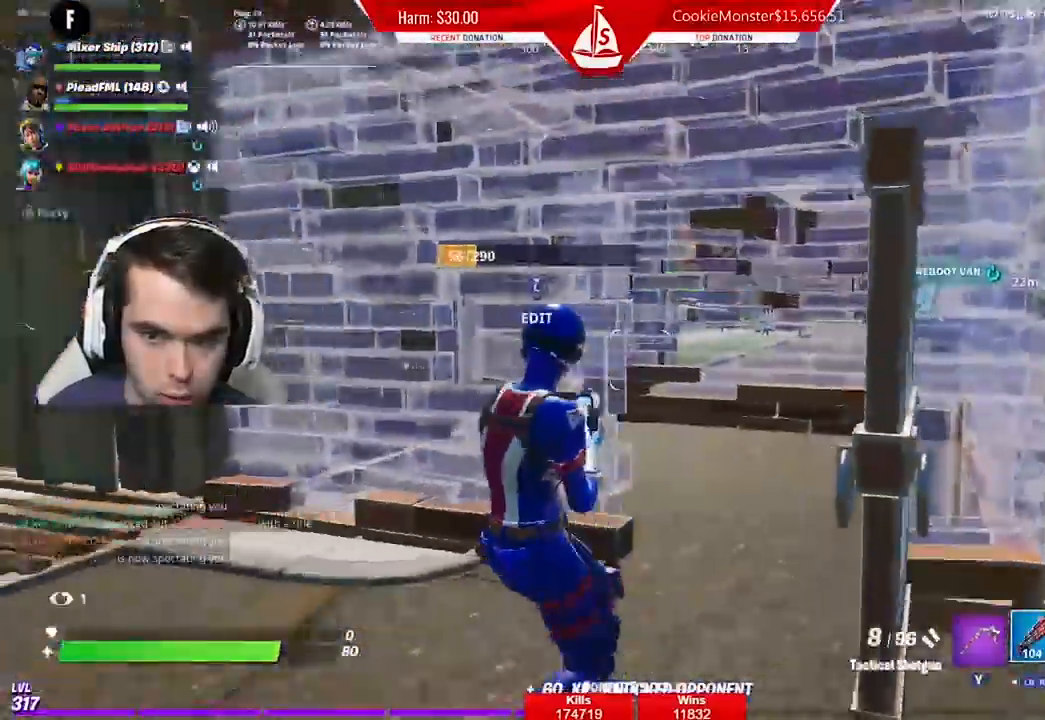
{"dt_ms": 500, "buttons": ["L2"], "left_stick": "right", "right_stick": "center", "events": [[133, "L3", "down"], [233, "R3", "down"], [233, "left_stick", "down"], [233, "right_stick", "center"], [333, "L3", "up"], [333, "R3", "up"], [333, "left_stick", "down-right"], [433, "left_stick", "right"], [500, "L2", "down"]]}
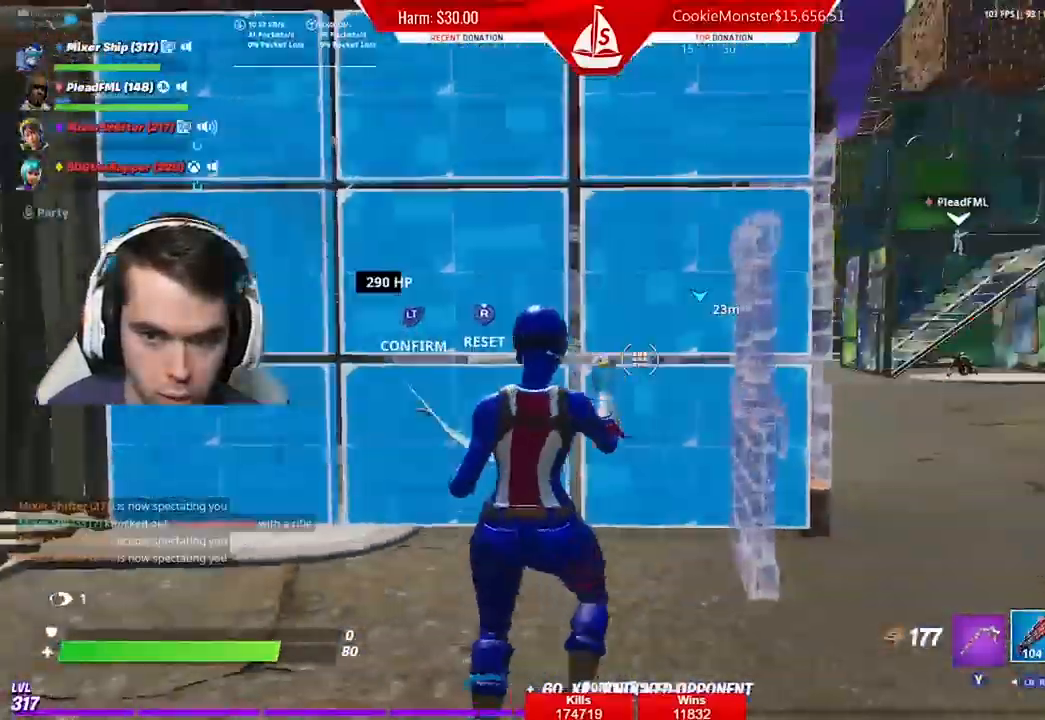
{"dt_ms": 500, "buttons": ["L1", "R3"], "left_stick": "up-left", "right_stick": "right", "events": [[133, "left_stick", "up"], [167, "L2", "up"], [333, "left_stick", "up-left"], [400, "L1", "down"], [500, "R3", "down"], [500, "right_stick", "right"]]}
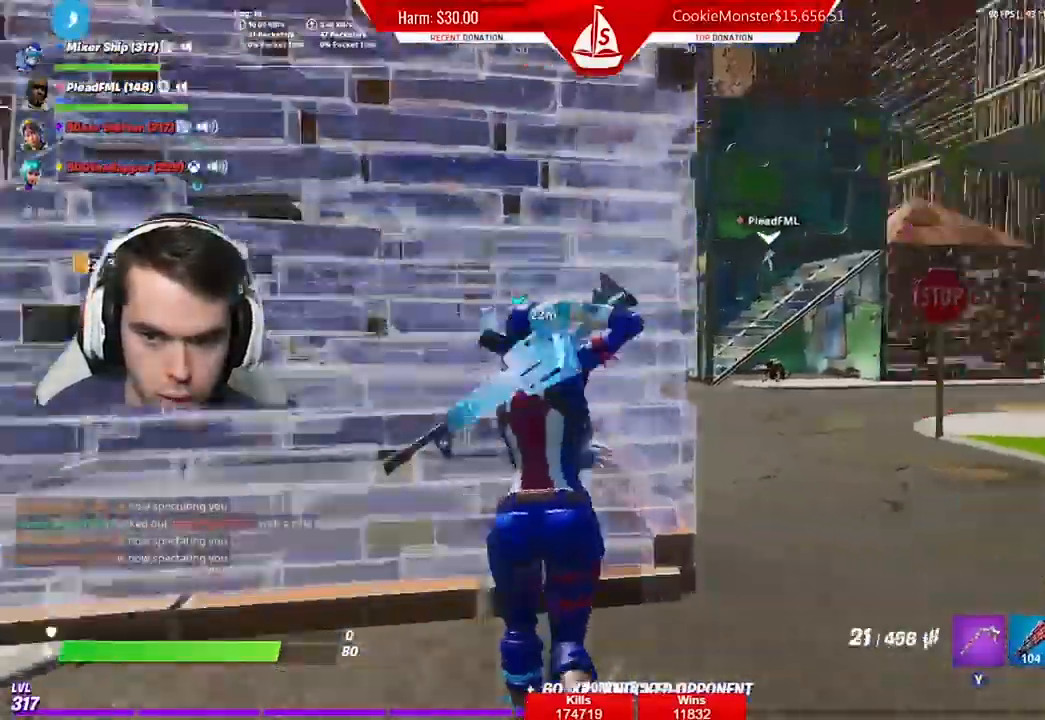
{"dt_ms": 500, "buttons": ["L2"], "left_stick": "right", "right_stick": "center", "events": [[33, "L1", "up"], [33, "left_stick", "right"], [67, "right_stick", "center"], [100, "L2", "down"], [167, "R3", "up"], [200, "left_stick", "center"], [400, "left_stick", "right"]]}
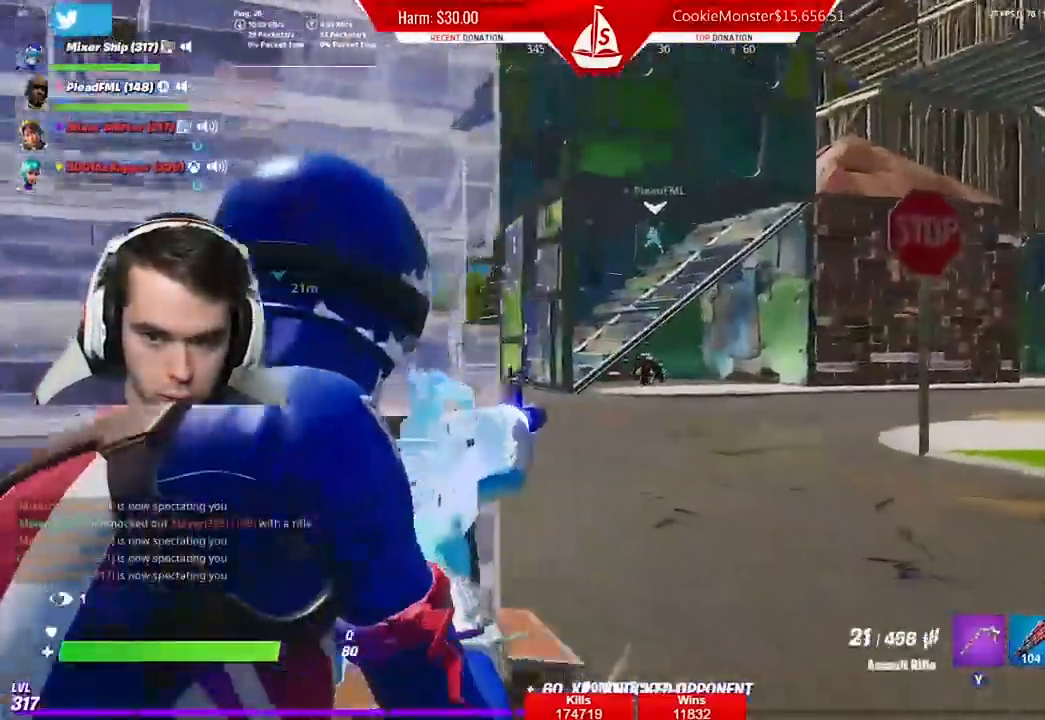
{"dt_ms": 500, "buttons": ["L2", "R2"], "left_stick": "center", "right_stick": "center", "events": [[100, "left_stick", "center"], [133, "R2", "down"], [167, "left_stick", "left"], [433, "left_stick", "center"]]}
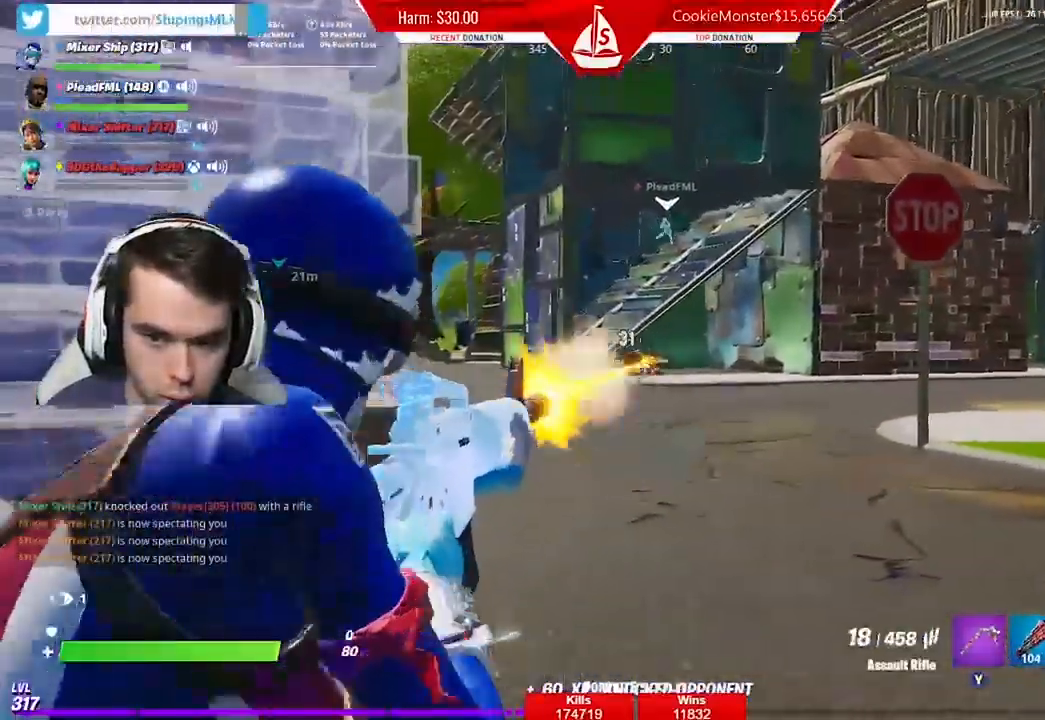
{"dt_ms": 500, "buttons": ["L2", "R2"], "left_stick": "down", "right_stick": "center", "events": [[100, "left_stick", "down-left"], [267, "left_stick", "down"]]}
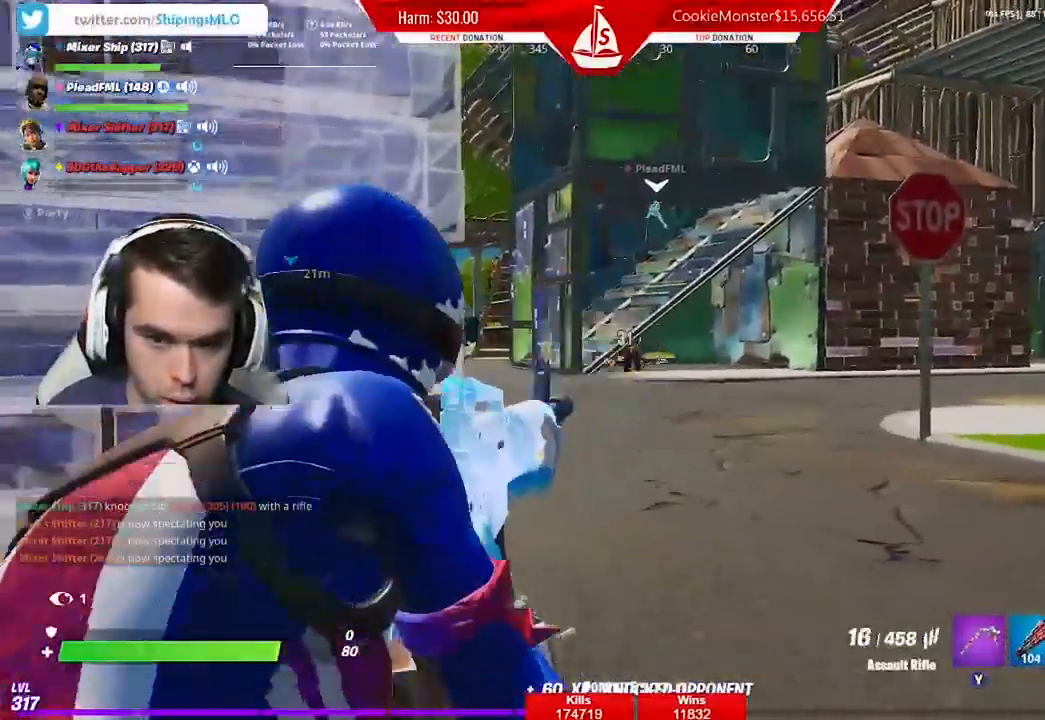
{"dt_ms": 500, "buttons": ["L2", "R2"], "left_stick": "down-left", "right_stick": "center", "events": [[33, "left_stick", "down-left"], [233, "left_stick", "down-right"], [333, "left_stick", "down"], [433, "left_stick", "down-left"]]}
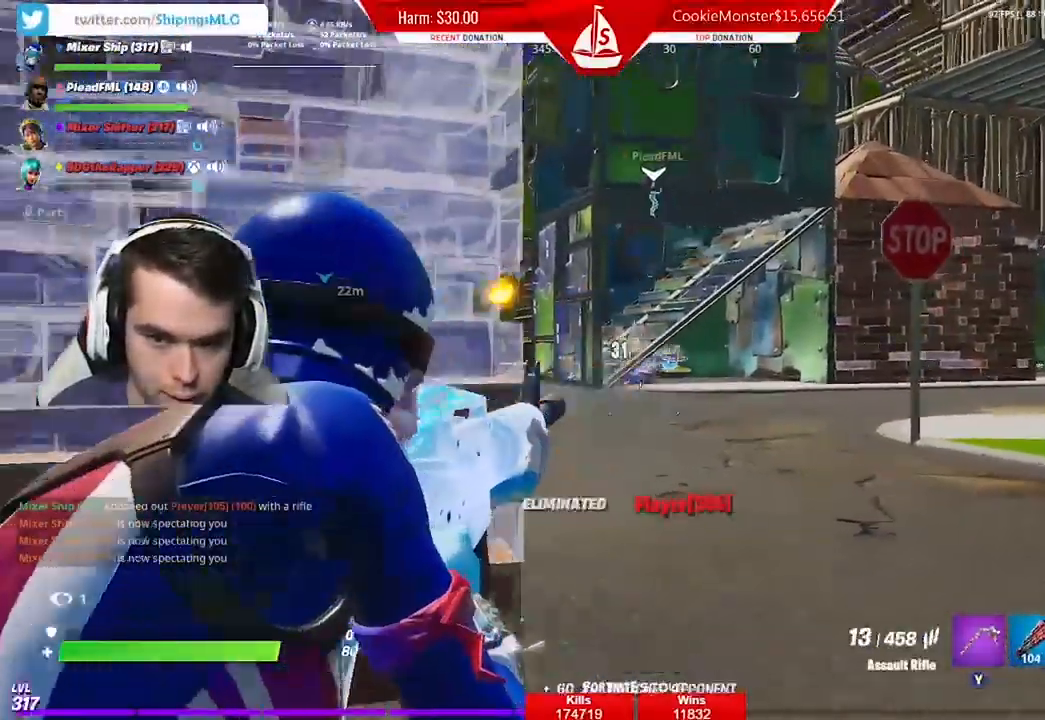
{"dt_ms": 1000, "buttons": ["B"], "left_stick": "right", "right_stick": "center"}
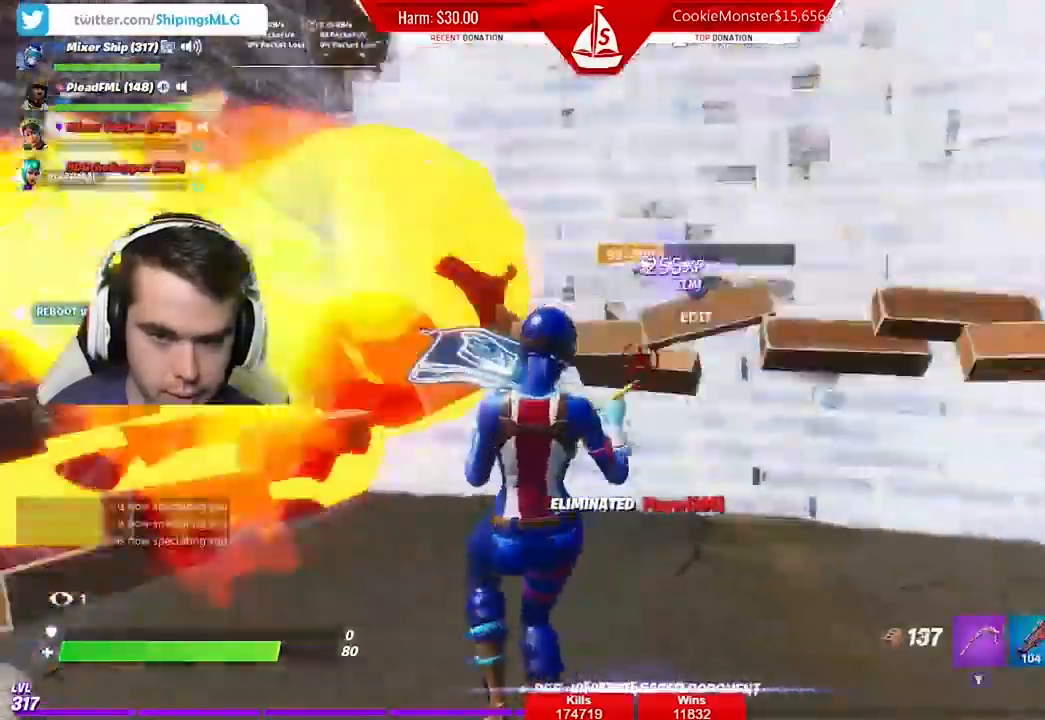
{"dt_ms": 500, "buttons": [], "left_stick": "right", "right_stick": "left", "events": [[33, "B", "up"], [167, "B", "down"], [167, "right_stick", "left"], [233, "R2", "down"], [267, "B", "up"], [367, "R2", "up"]]}